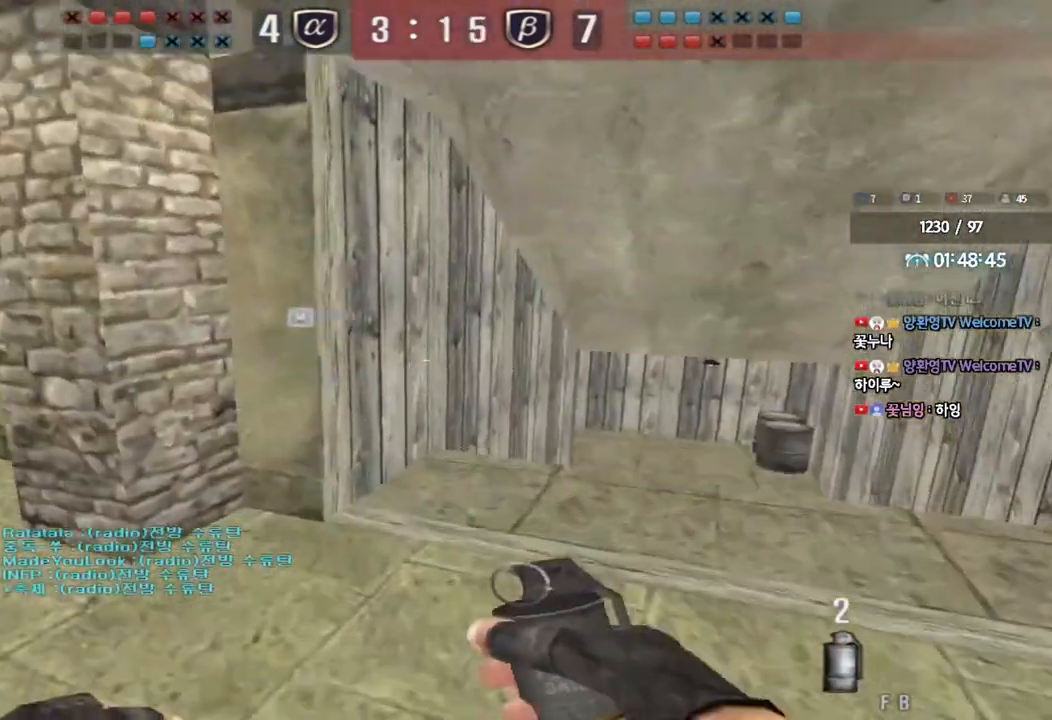
Gameplay with keyboard; each line is a JSON object with the keys held at the frame after it. "events" lists presses ("down") and releases ("up") of "a", "ctrl", "d", "e", "f", "q", "r", "s", "shift", "space", "tab" and "w" between this image and that frame as [ms after this image, input, new state], when the widget could be followed in between. No other keys are recorded. Mouse input is not recorded.
{"keys": ["a", "s"], "events": [[17, "d", "up"], [17, "space", "up"], [33, "a", "down"], [167, "w", "up"], [250, "s", "down"]]}
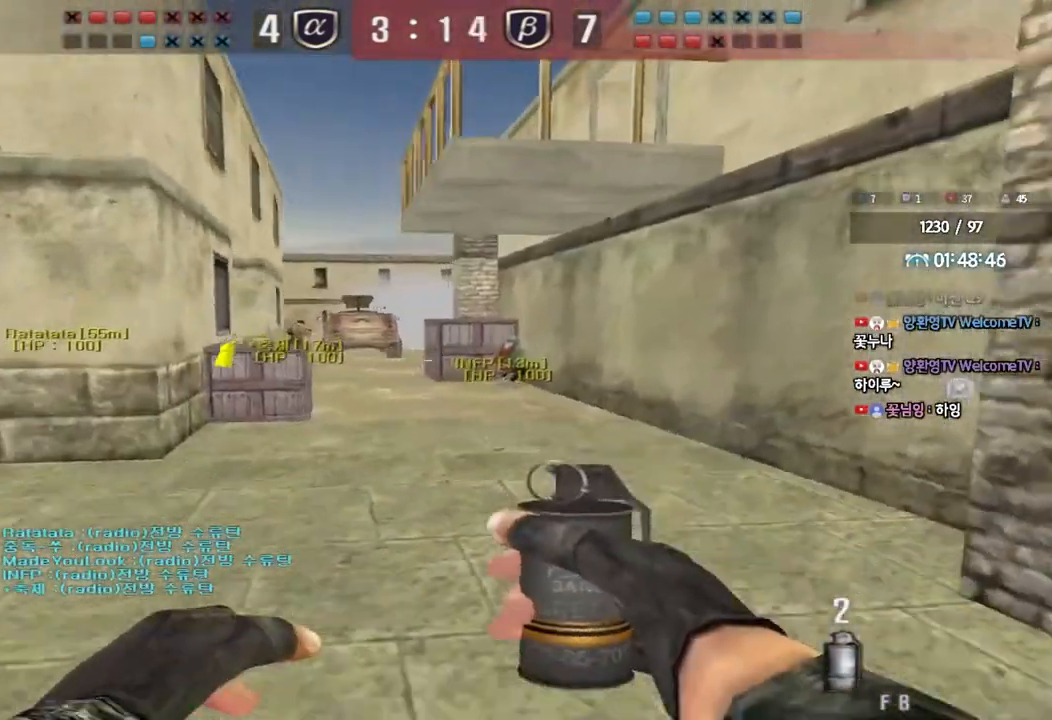
{"keys": ["a", "w"], "events": [[33, "s", "up"], [50, "a", "up"], [50, "ctrl", "down"], [217, "a", "down"], [217, "ctrl", "up"], [250, "w", "down"]]}
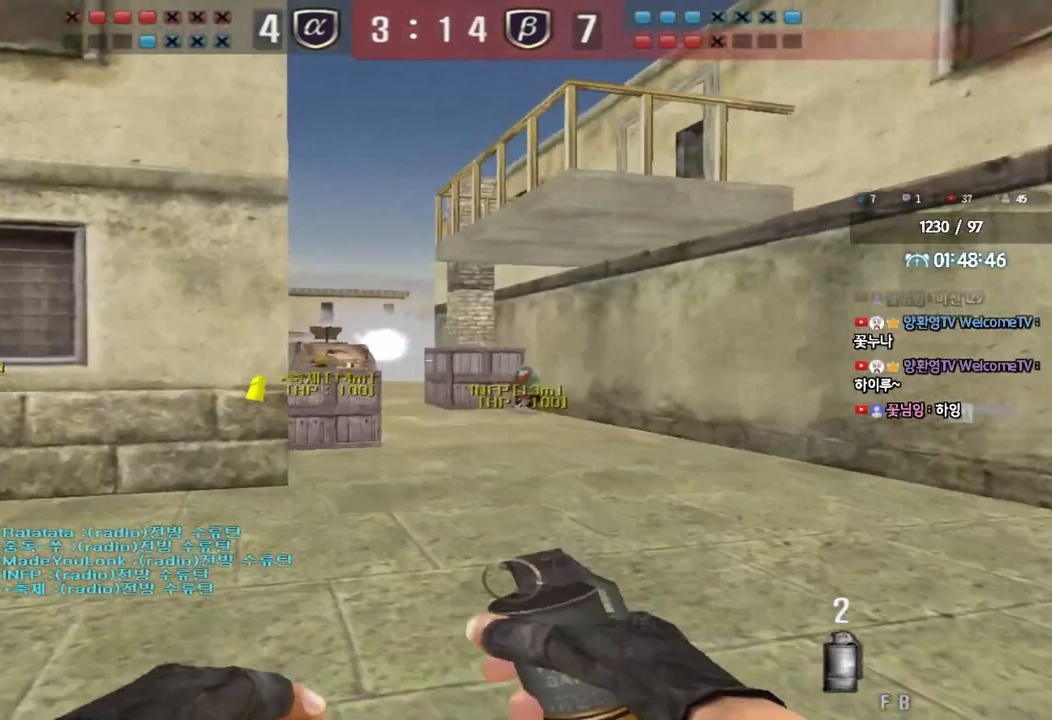
{"keys": ["d", "w"], "events": [[133, "d", "down"], [150, "a", "up"]]}
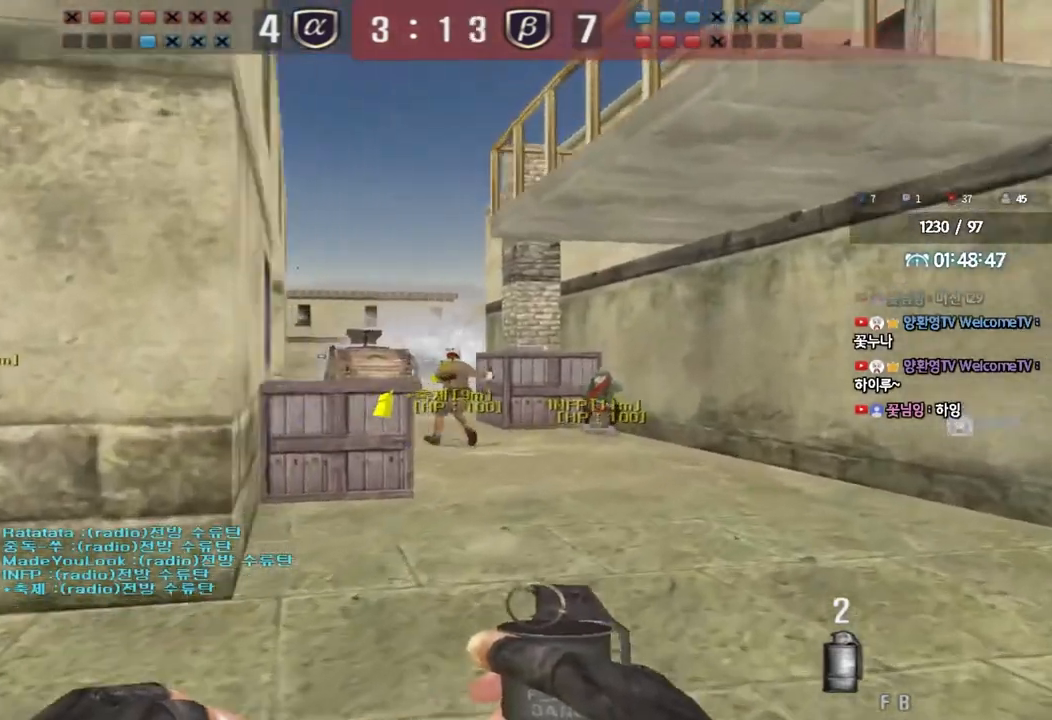
{"keys": ["w"], "events": [[83, "a", "down"], [83, "d", "up"], [217, "a", "up"]]}
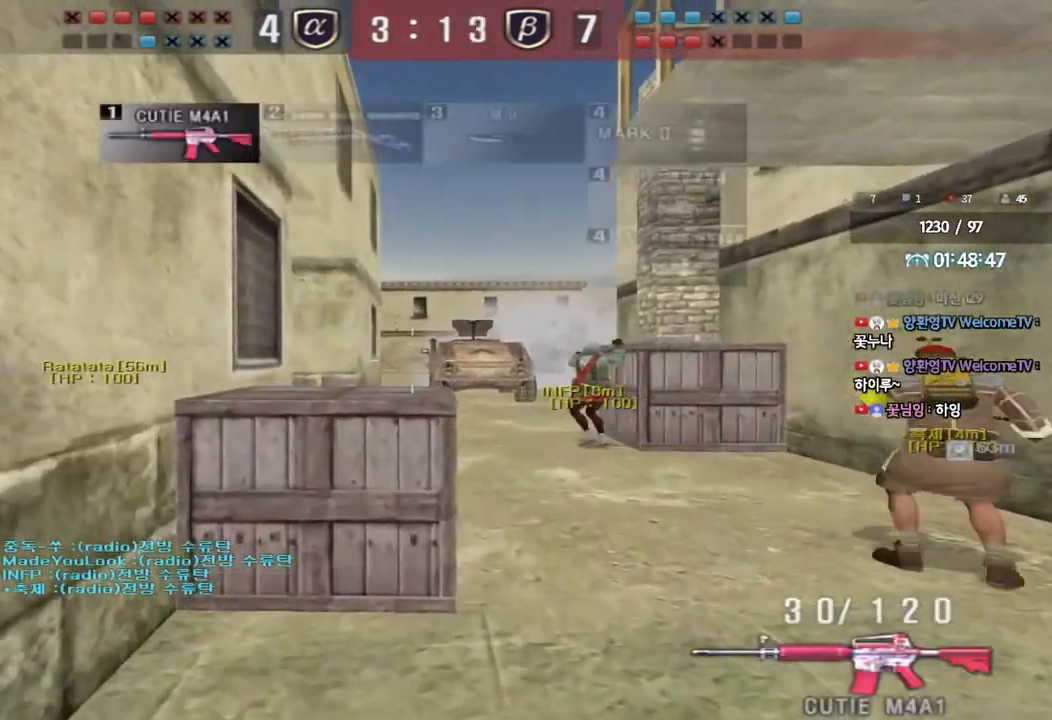
{"keys": ["d", "w"], "events": [[50, "a", "down"], [133, "shift", "down"], [200, "w", "up"], [217, "a", "up"], [350, "d", "down"], [350, "shift", "up"], [350, "w", "down"]]}
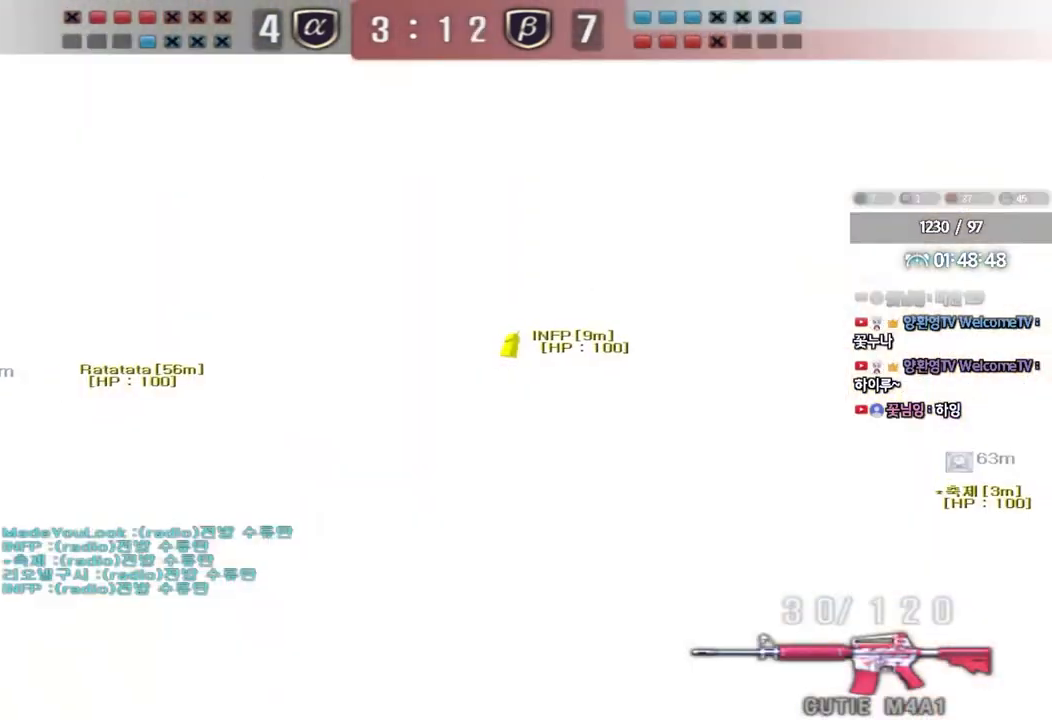
{"keys": ["a", "r", "s"], "events": [[133, "d", "up"], [133, "w", "up"], [233, "a", "down"], [233, "s", "down"], [400, "r", "down"]]}
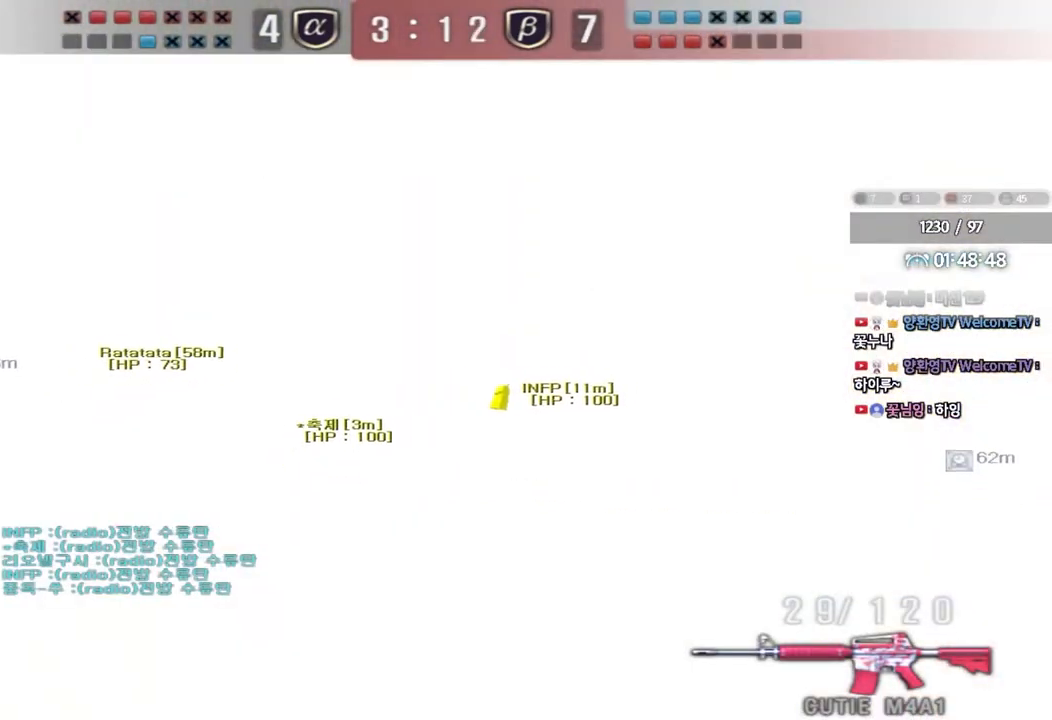
{"keys": ["shift", "space"], "events": [[17, "r", "up"], [417, "s", "up"], [417, "shift", "down"], [433, "a", "up"], [467, "space", "down"]]}
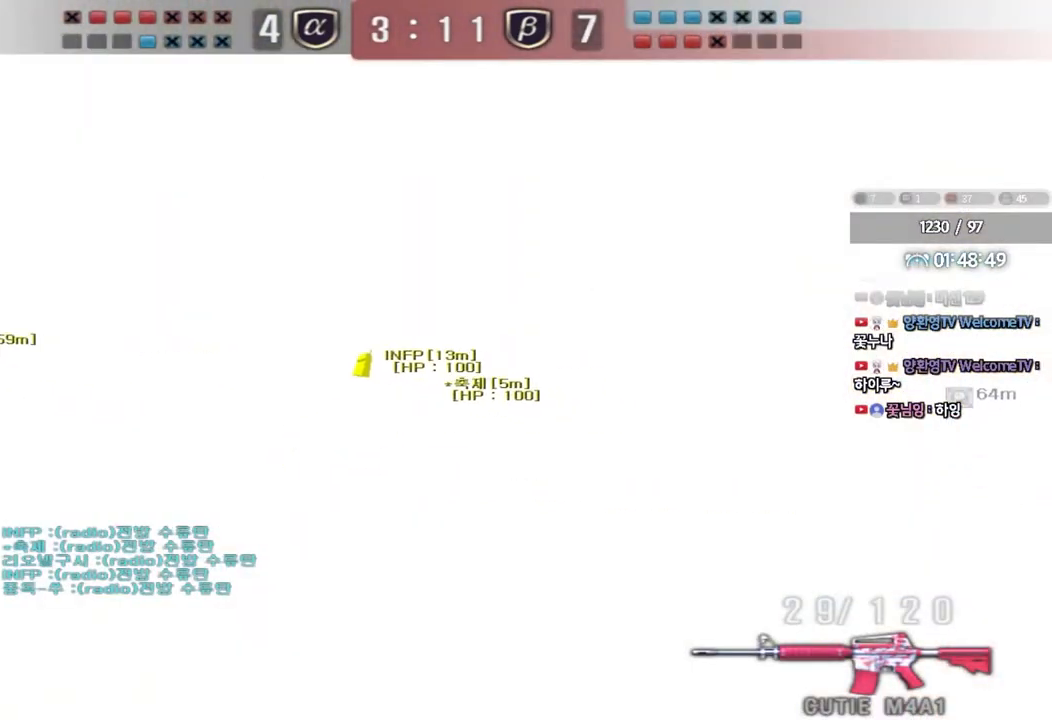
{"keys": [], "events": [[67, "space", "up"], [233, "shift", "up"]]}
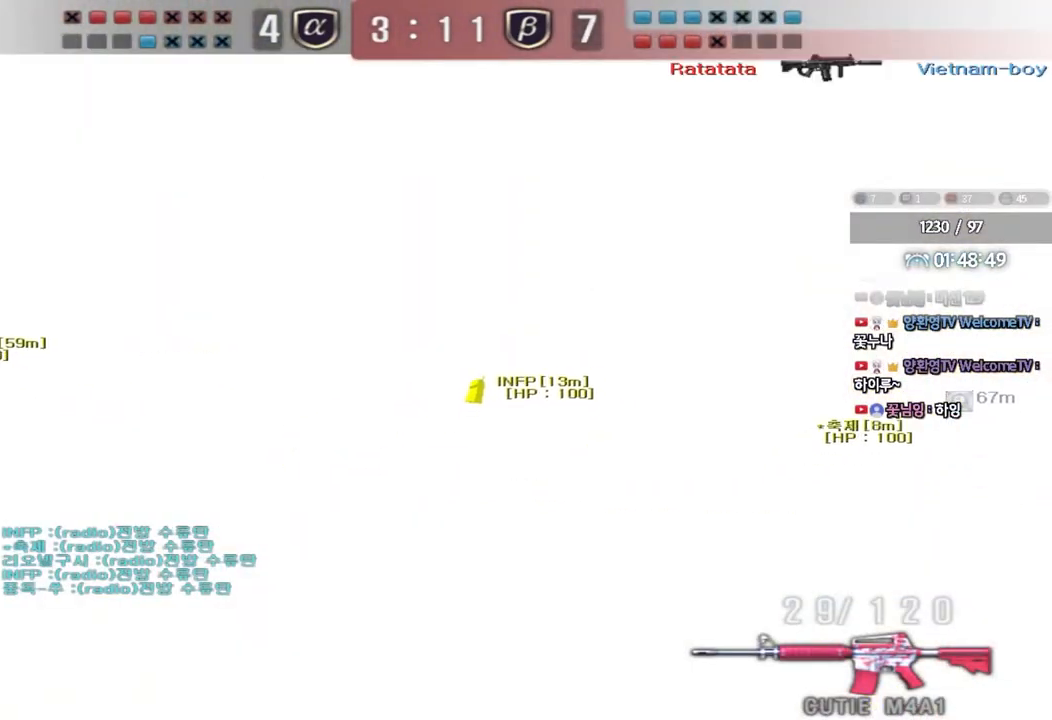
{"keys": ["ctrl"], "events": [[100, "a", "down"], [117, "w", "down"], [300, "w", "up"], [317, "a", "up"], [317, "ctrl", "down"]]}
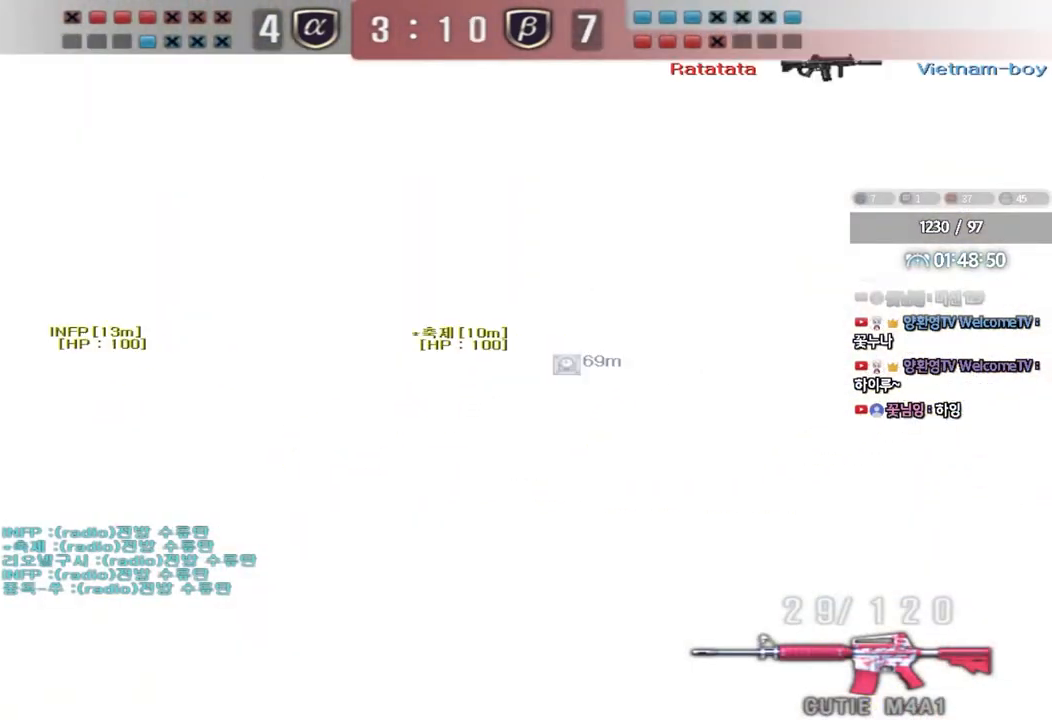
{"keys": ["ctrl"], "events": []}
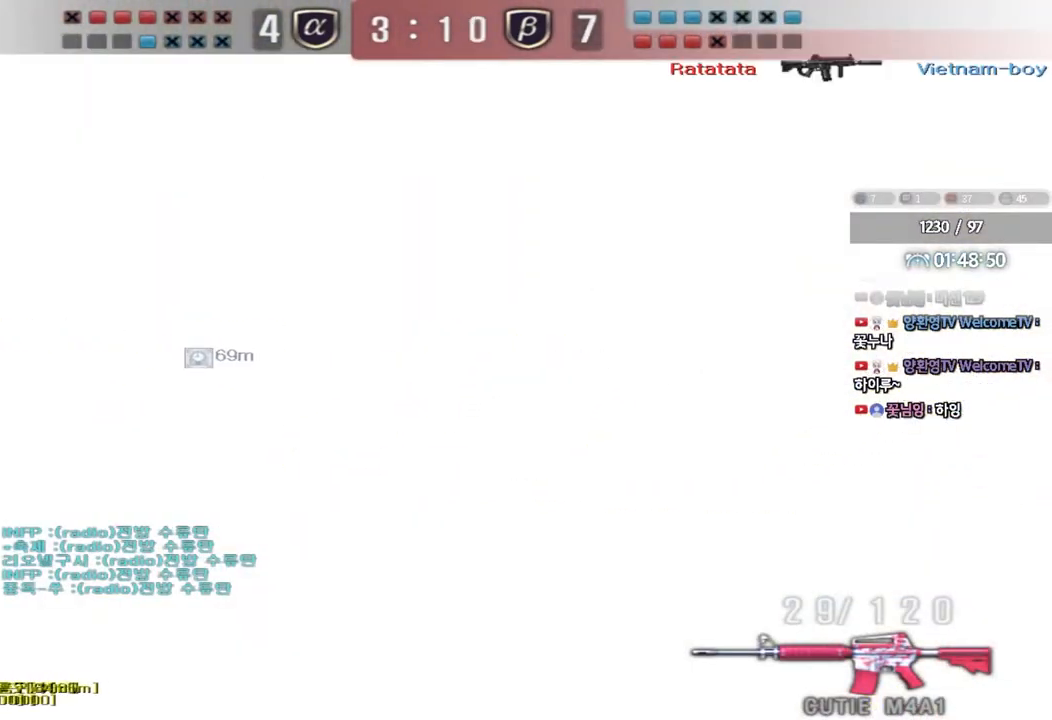
{"keys": ["d", "w"], "events": [[450, "w", "down"], [467, "d", "down"], [500, "ctrl", "up"]]}
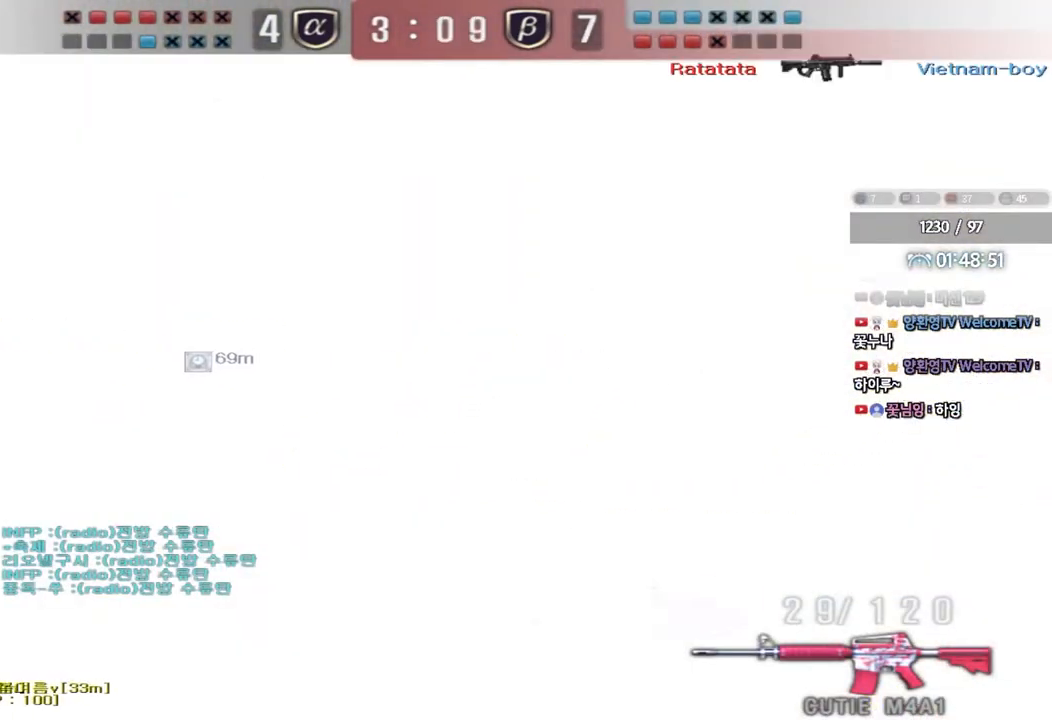
{"keys": ["d", "w"], "events": [[117, "ctrl", "down"], [233, "ctrl", "up"]]}
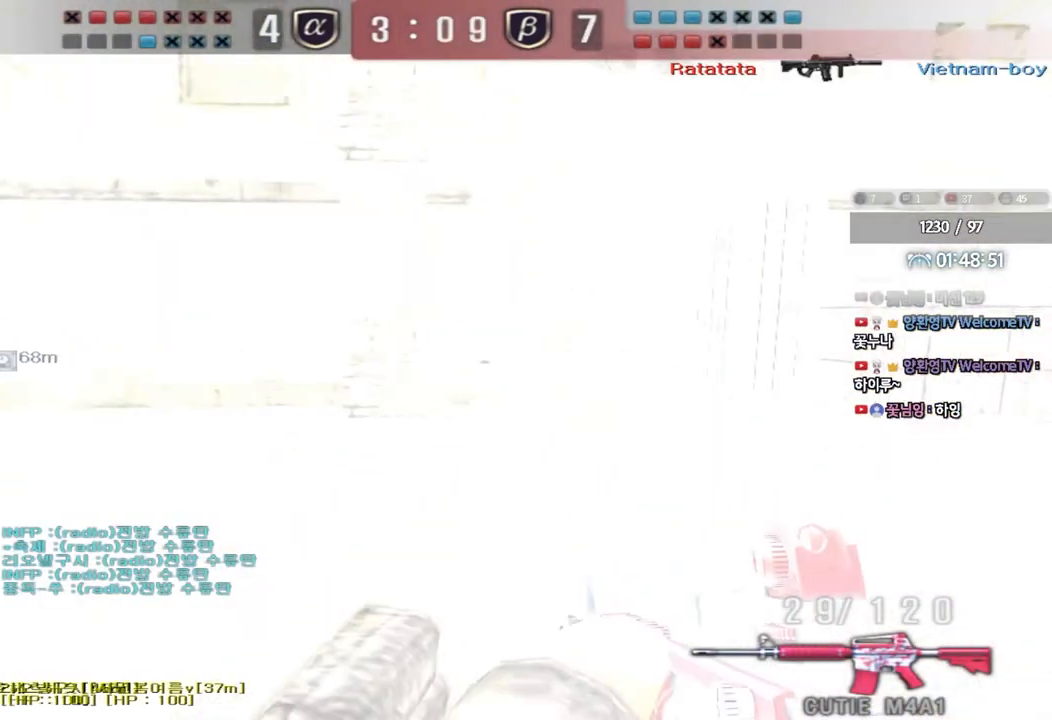
{"keys": ["a", "shift", "w"], "events": [[117, "d", "up"], [117, "shift", "down"], [133, "w", "up"], [183, "space", "down"], [300, "space", "up"], [333, "shift", "up"], [400, "a", "down"], [417, "w", "down"], [483, "shift", "down"]]}
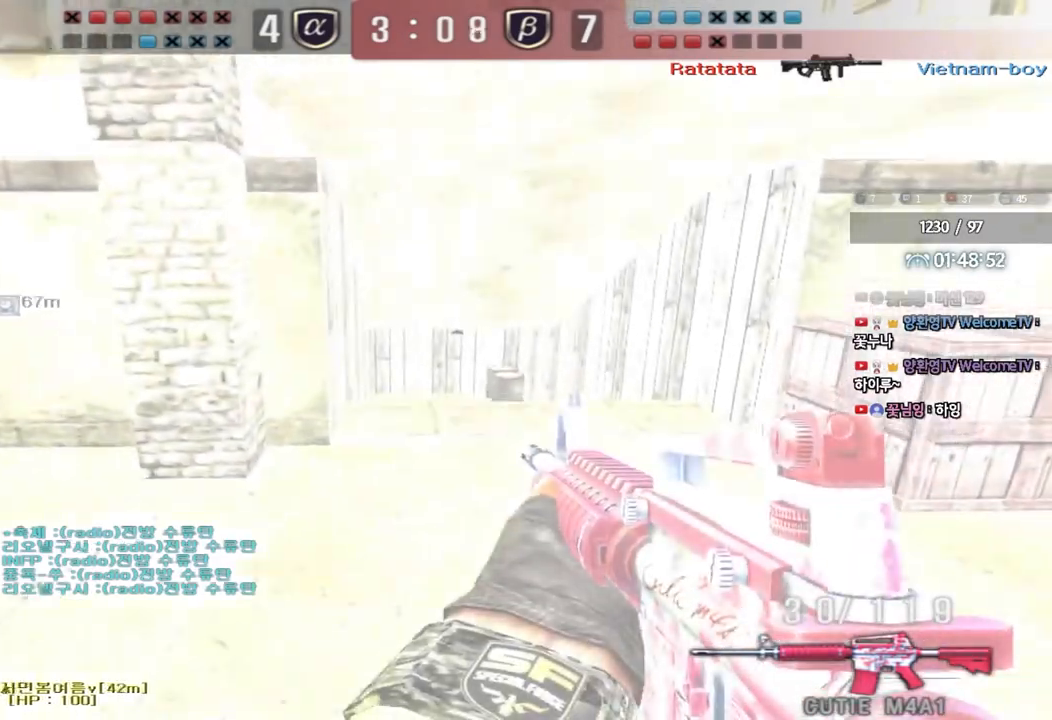
{"keys": ["a", "w"], "events": [[50, "shift", "up"], [200, "shift", "down"], [267, "shift", "up"]]}
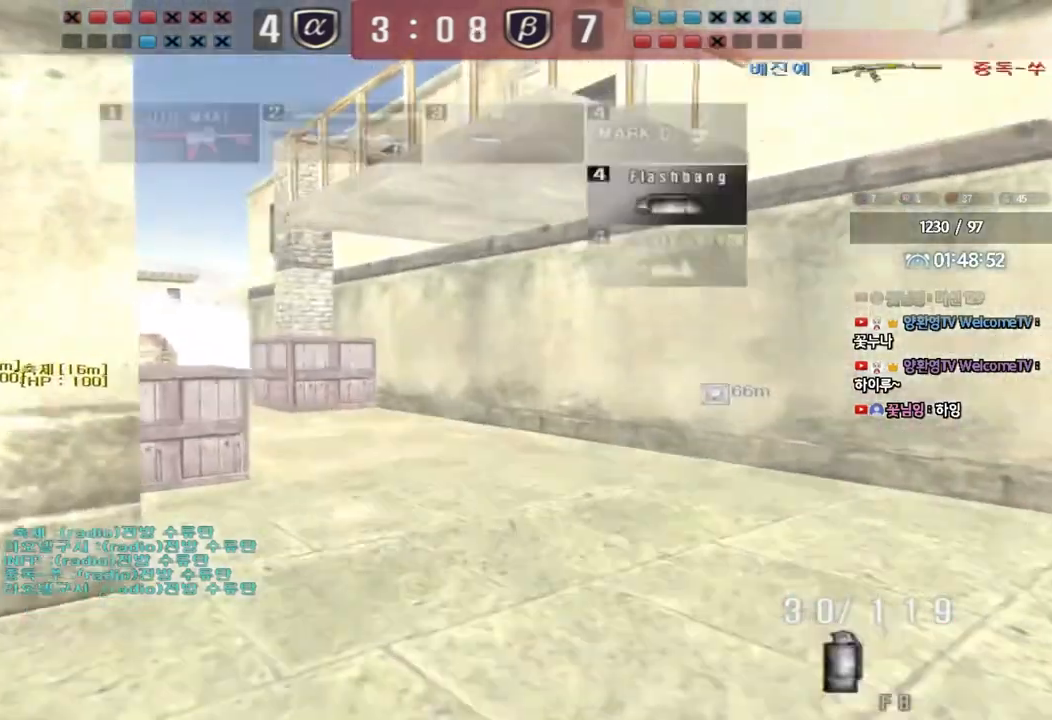
{"keys": ["a", "w"], "events": [[117, "a", "up"], [167, "d", "down"], [450, "d", "up"], [500, "a", "down"]]}
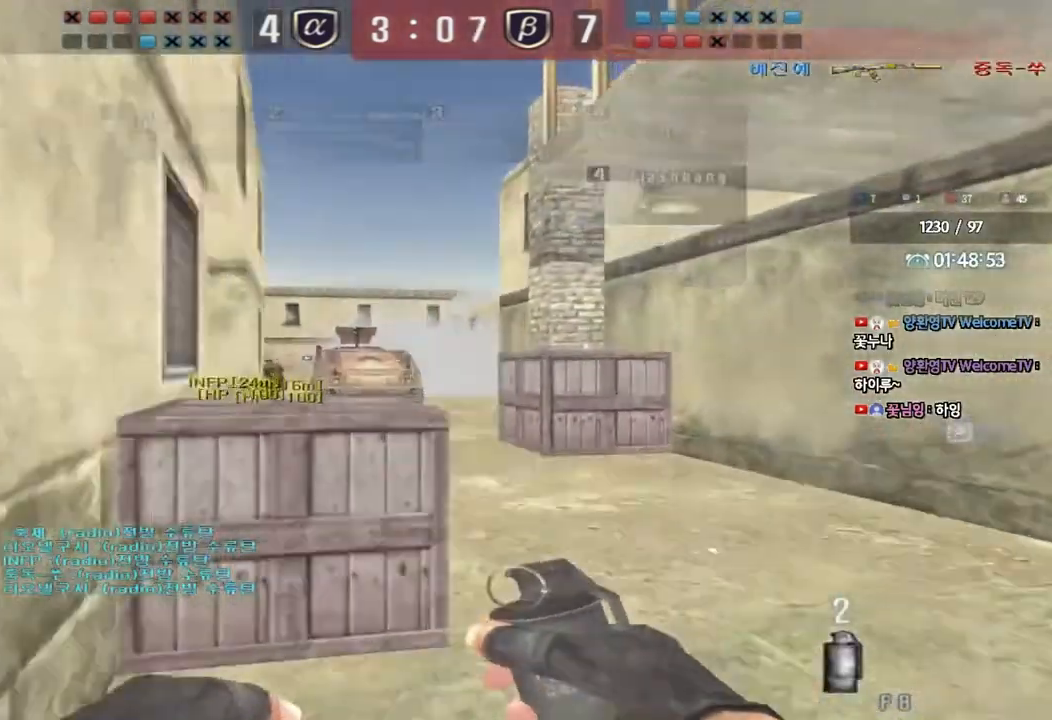
{"keys": ["a"], "events": [[217, "w", "up"], [267, "ctrl", "down"], [367, "ctrl", "up"]]}
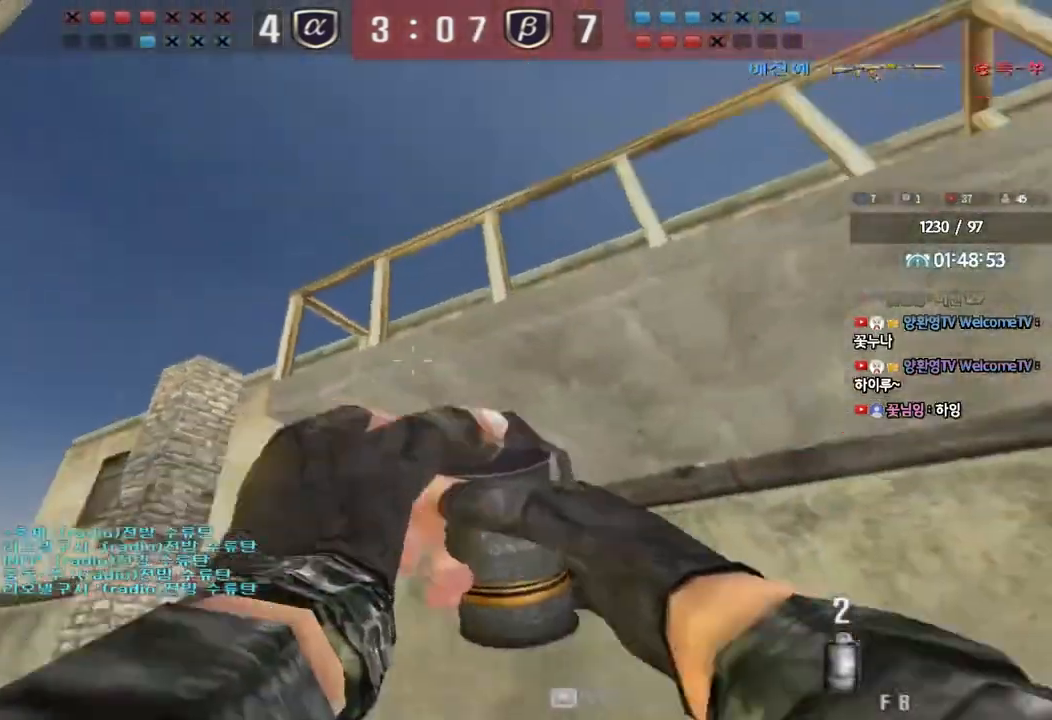
{"keys": ["a", "space"], "events": [[350, "space", "down"]]}
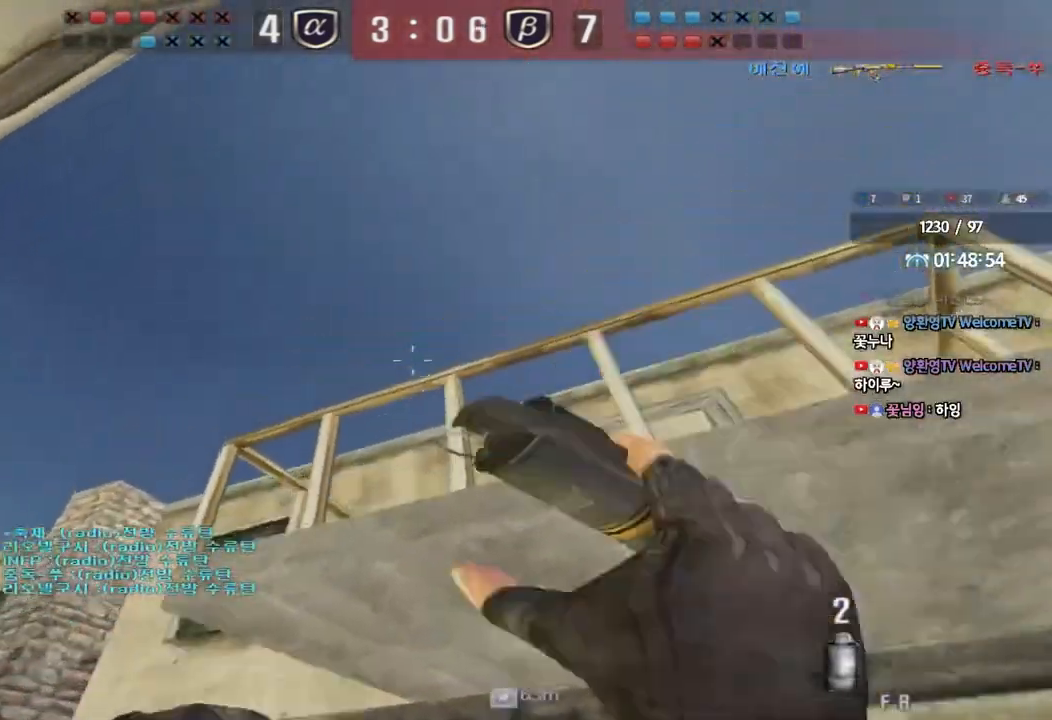
{"keys": ["d", "w"], "events": [[283, "a", "up"], [283, "space", "up"], [300, "w", "down"], [317, "d", "down"]]}
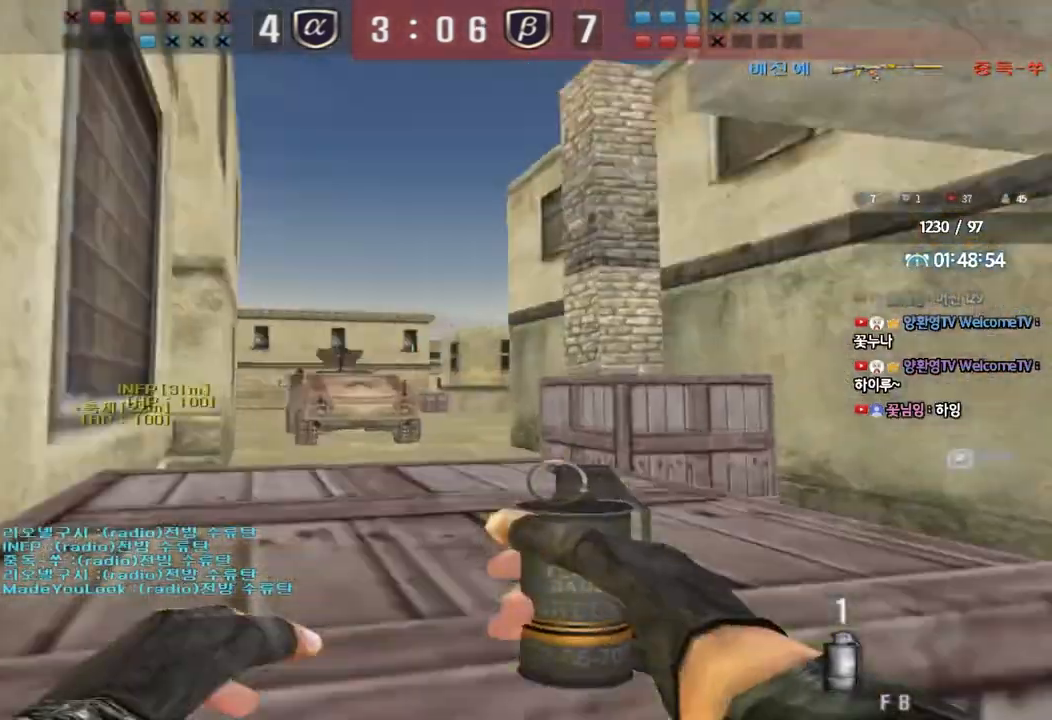
{"keys": ["a", "w"], "events": [[183, "d", "up"], [233, "a", "down"]]}
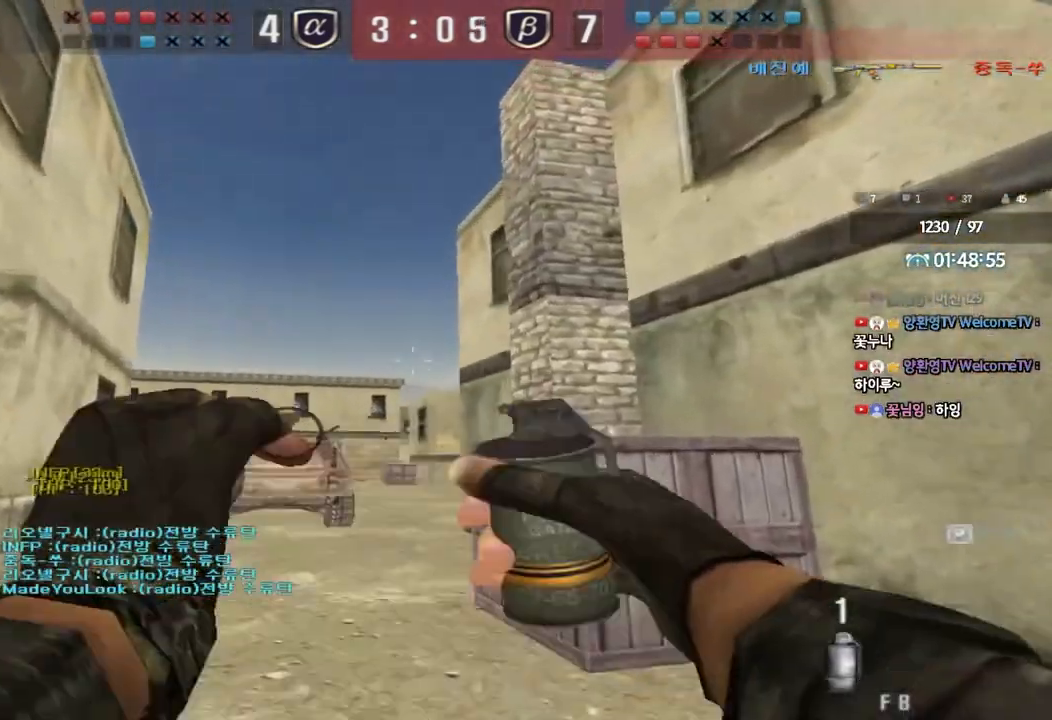
{"keys": ["w"], "events": [[117, "space", "down"], [233, "space", "up"], [367, "a", "up"]]}
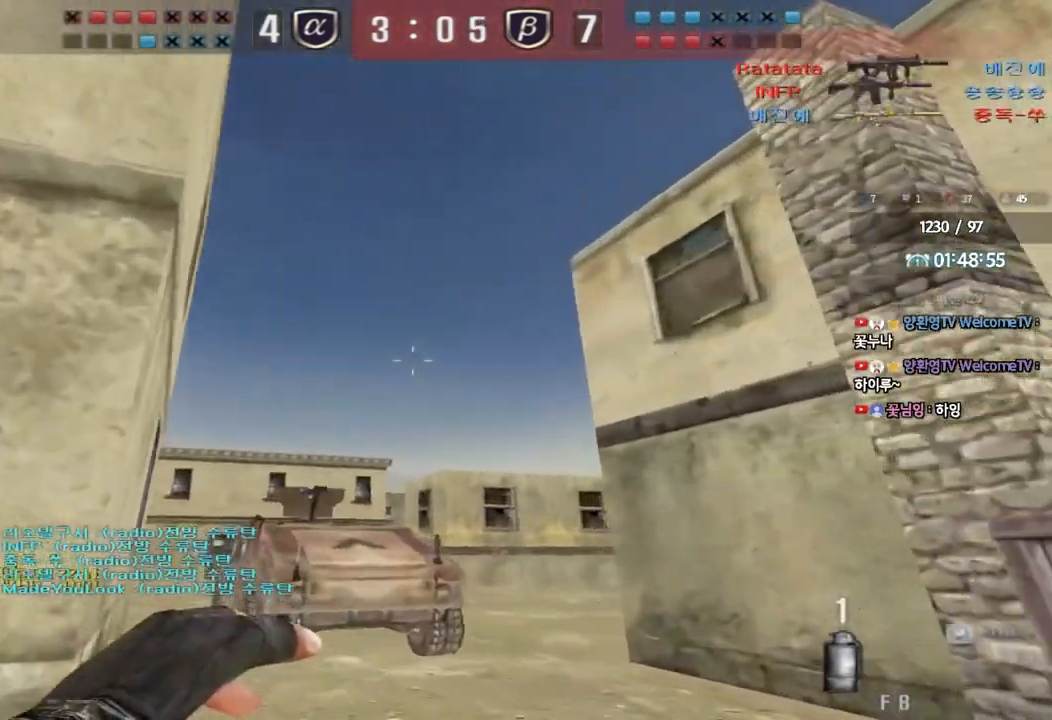
{"keys": ["d", "w"], "events": [[350, "d", "down"]]}
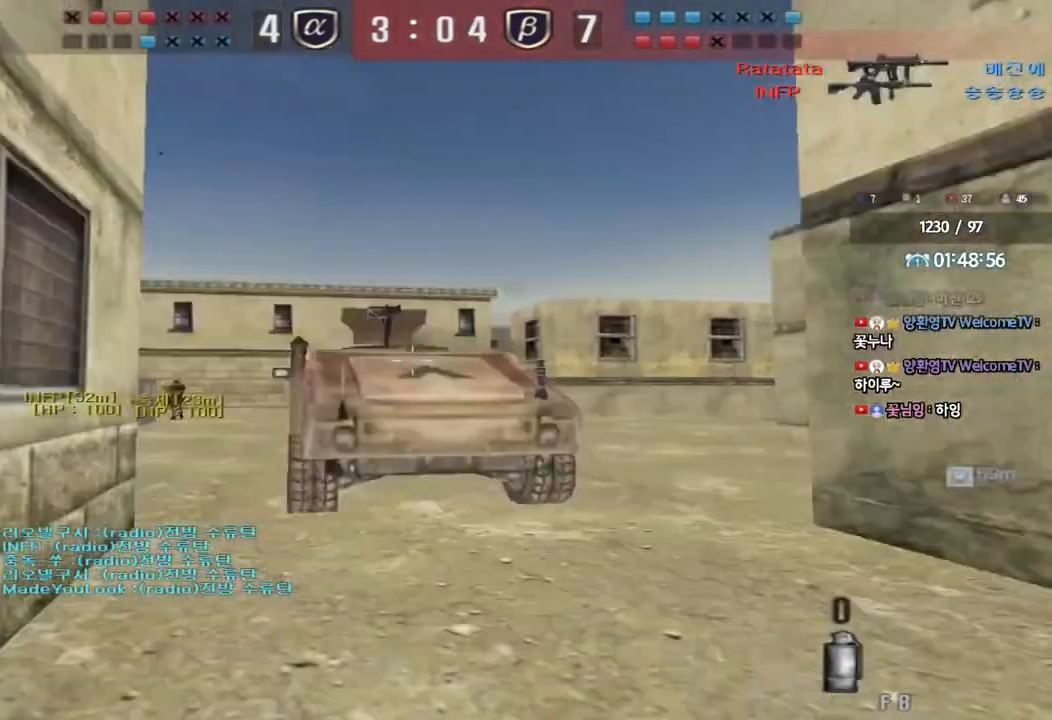
{"keys": ["d", "w"], "events": []}
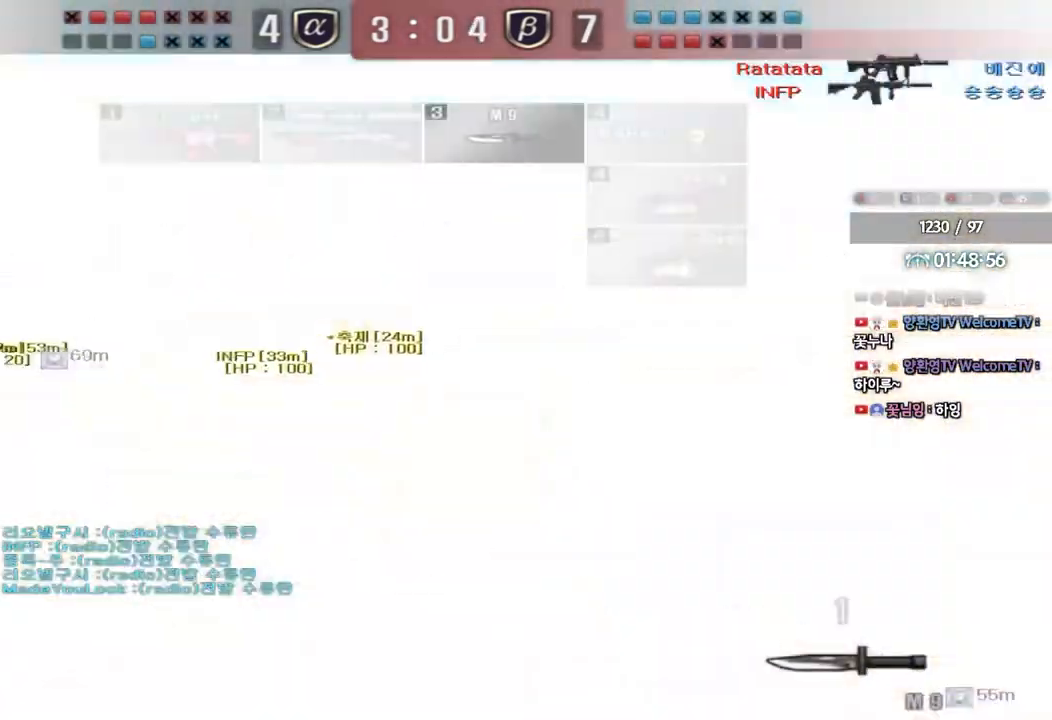
{"keys": ["a", "ctrl", "w"]}
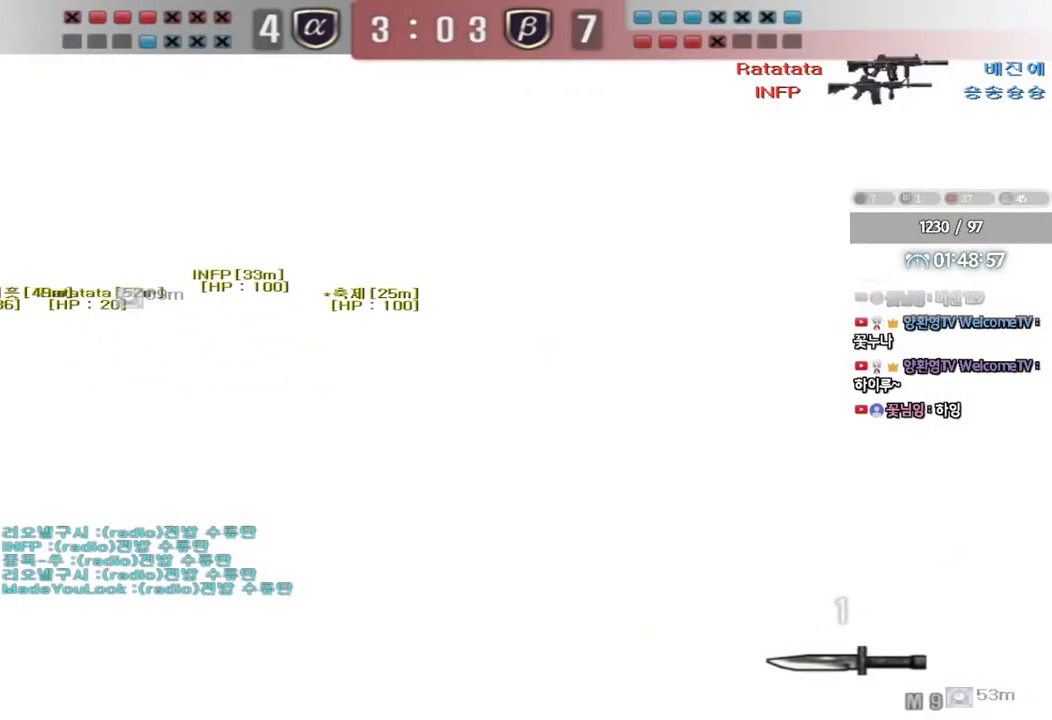
{"keys": ["a", "w"], "events": [[17, "ctrl", "up"]]}
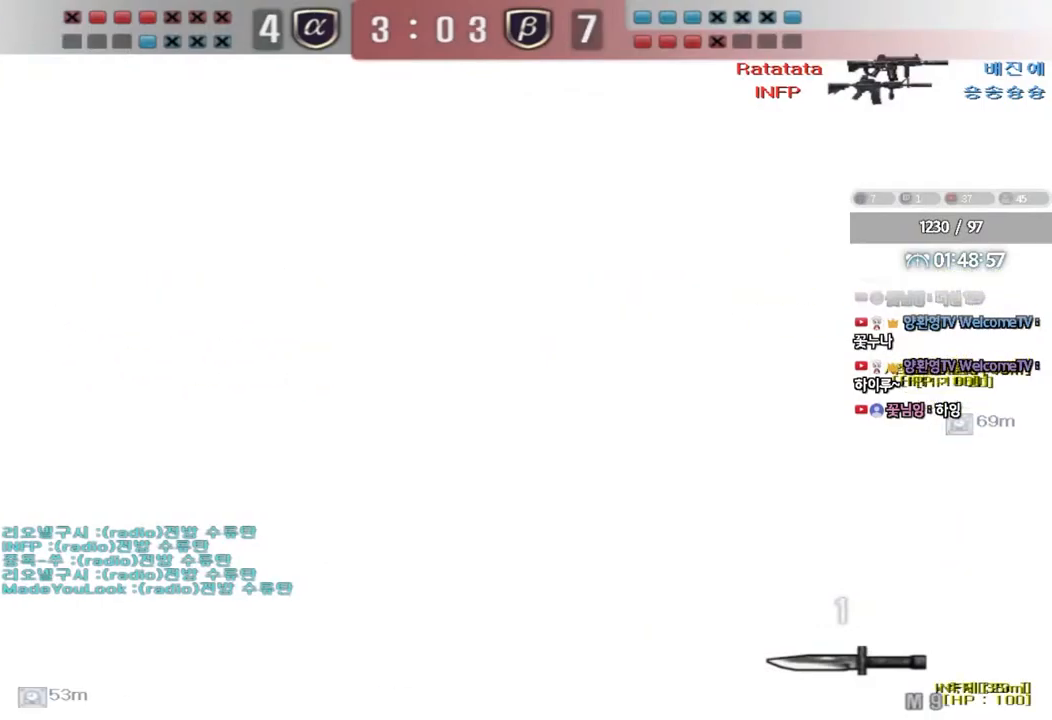
{"keys": ["d", "w"], "events": [[233, "w", "up"], [250, "a", "up"], [250, "ctrl", "down"], [300, "d", "down"], [317, "w", "down"], [333, "ctrl", "up"]]}
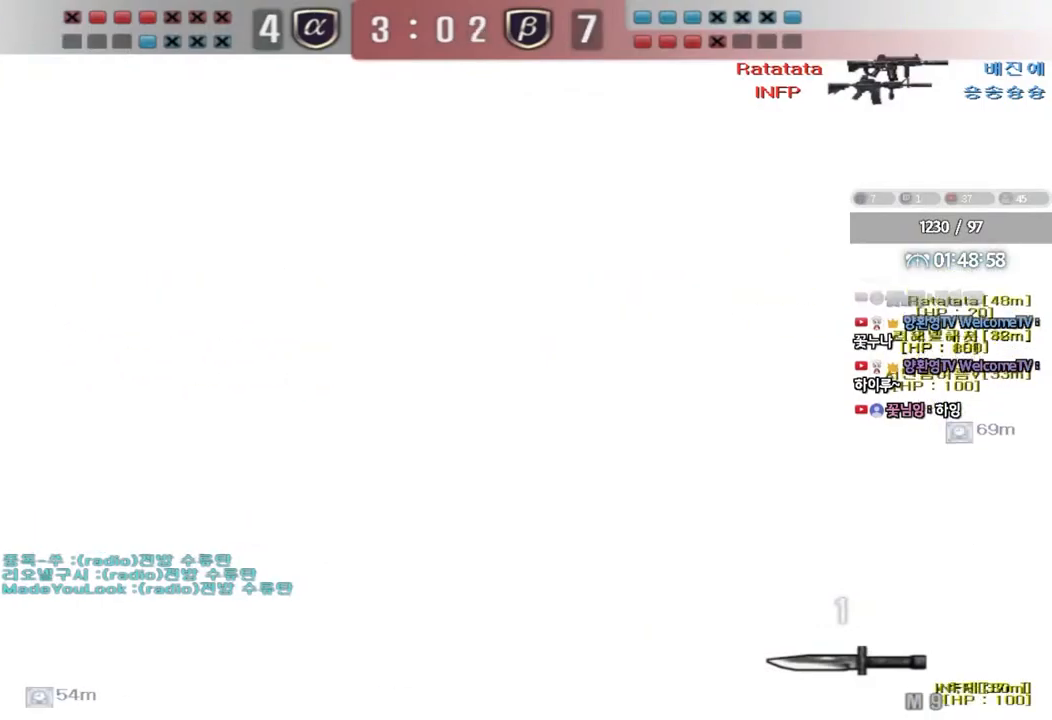
{"keys": ["d", "w"], "events": [[100, "ctrl", "down"], [100, "d", "up"], [117, "w", "up"], [183, "ctrl", "up"], [200, "d", "down"], [200, "w", "down"]]}
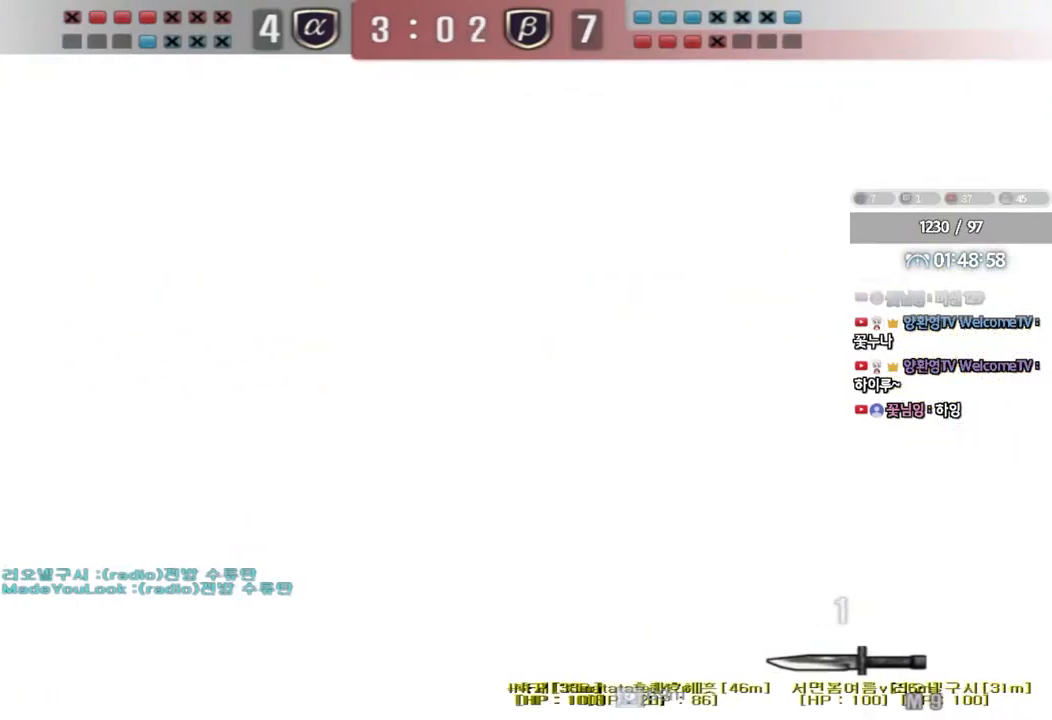
{"keys": ["d", "w"], "events": [[17, "ctrl", "down"], [17, "d", "up"], [33, "w", "up"], [100, "ctrl", "up"], [117, "d", "down"], [117, "w", "down"], [333, "d", "up"], [350, "ctrl", "down"], [350, "w", "up"], [433, "d", "down"], [433, "w", "down"], [450, "ctrl", "up"]]}
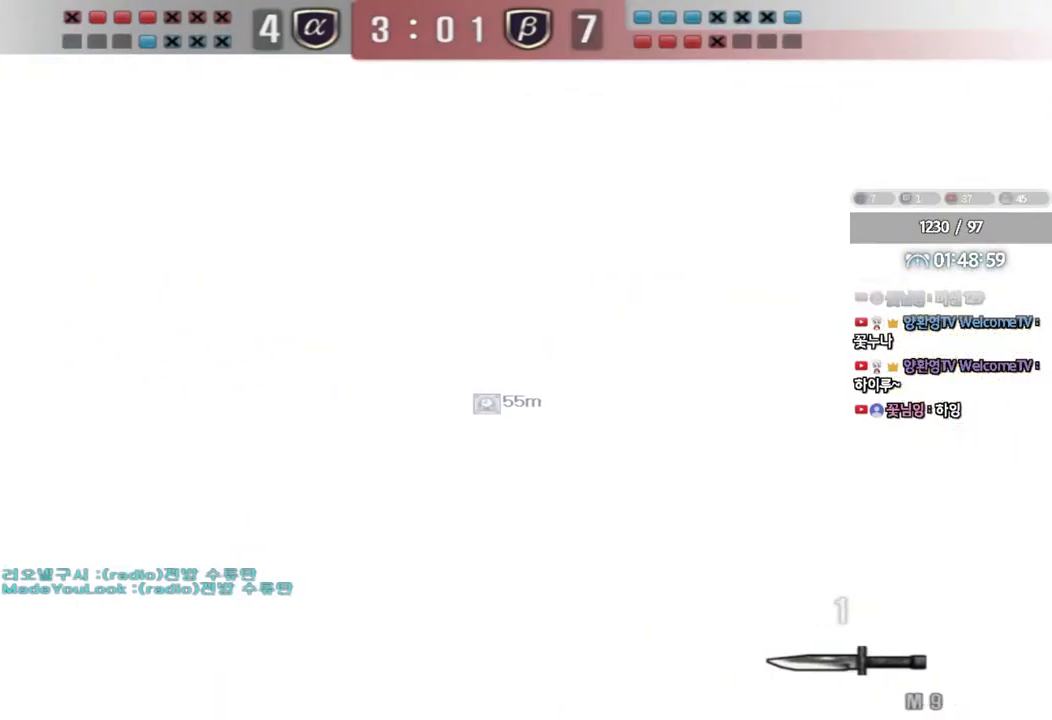
{"keys": ["ctrl"]}
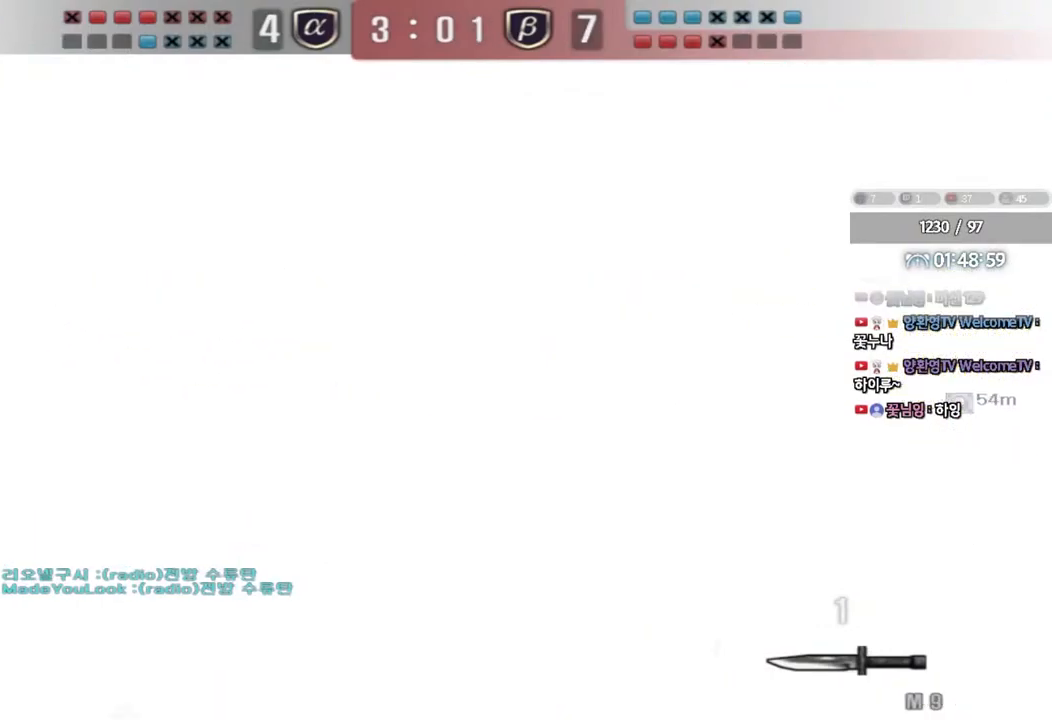
{"keys": ["a", "w"], "events": [[17, "a", "down"], [17, "ctrl", "up"], [17, "w", "down"], [217, "w", "up"], [233, "a", "up"], [233, "ctrl", "down"], [317, "ctrl", "up"], [317, "w", "down"], [333, "a", "down"]]}